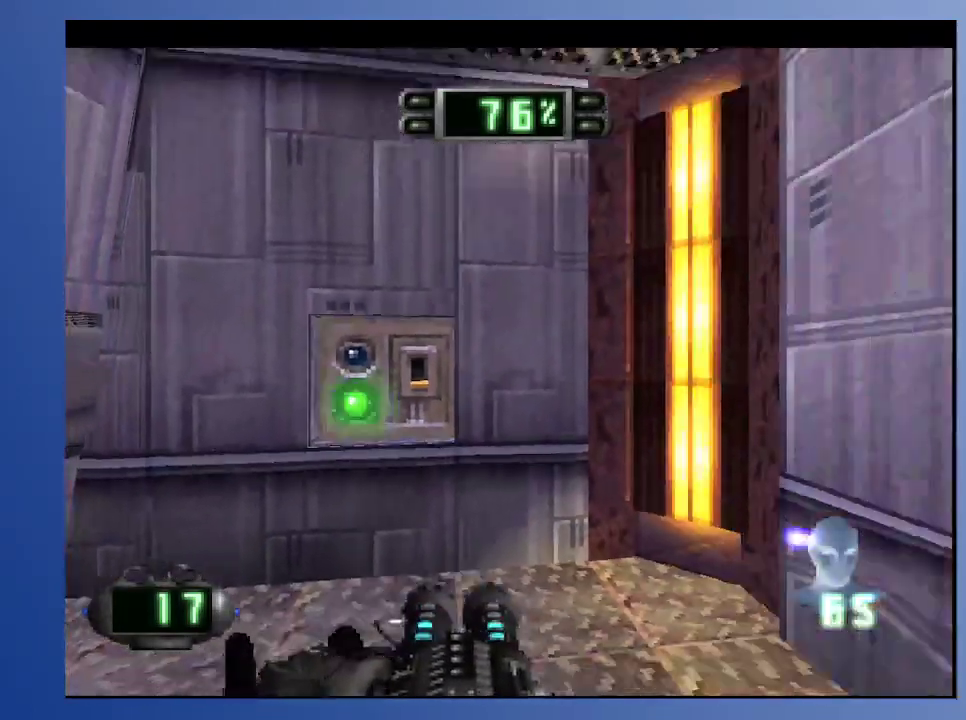
Gameplay with a controller (Xbox layout); each line is a JSON object with the inputs held at the frame after it. "events" lists button and stick changes between this image and that frame as [ms after this image, input, new state], when the widget could be followed in between. Not read: L3 R3.
{"buttons": ["DPAD_LEFT"], "left_stick": "down", "right_stick": "center", "events": [[67, "DPAD_LEFT", "down"], [133, "DPAD_LEFT", "up"], [250, "DPAD_DOWN", "up"], [250, "DPAD_LEFT", "down"]]}
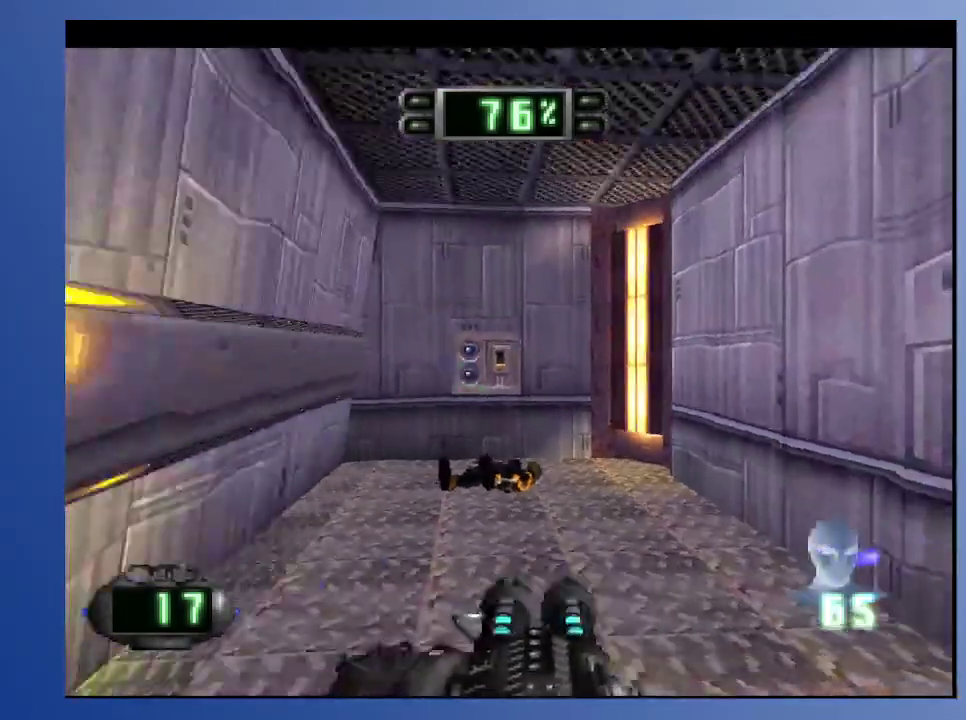
{"buttons": ["R2", "DPAD_UP", "DPAD_LEFT"], "left_stick": "down", "right_stick": "center", "events": [[83, "DPAD_UP", "down"], [183, "R2", "down"]]}
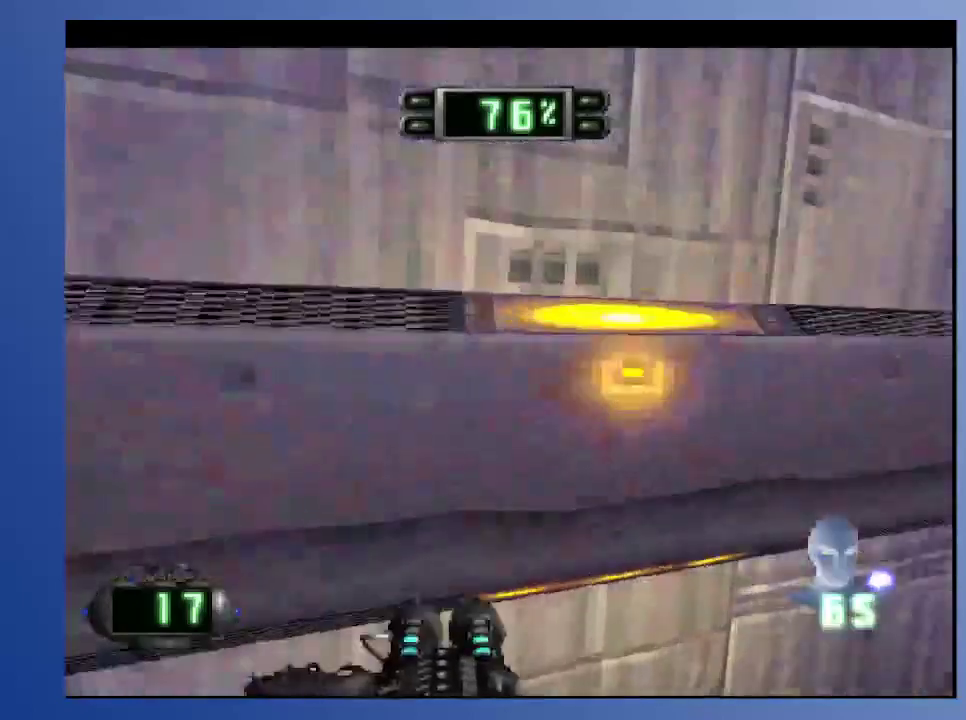
{"buttons": [], "left_stick": "down", "right_stick": "center", "events": [[100, "DPAD_UP", "up"], [183, "DPAD_DOWN", "down"], [217, "R2", "up"], [300, "DPAD_DOWN", "up"], [483, "DPAD_LEFT", "up"]]}
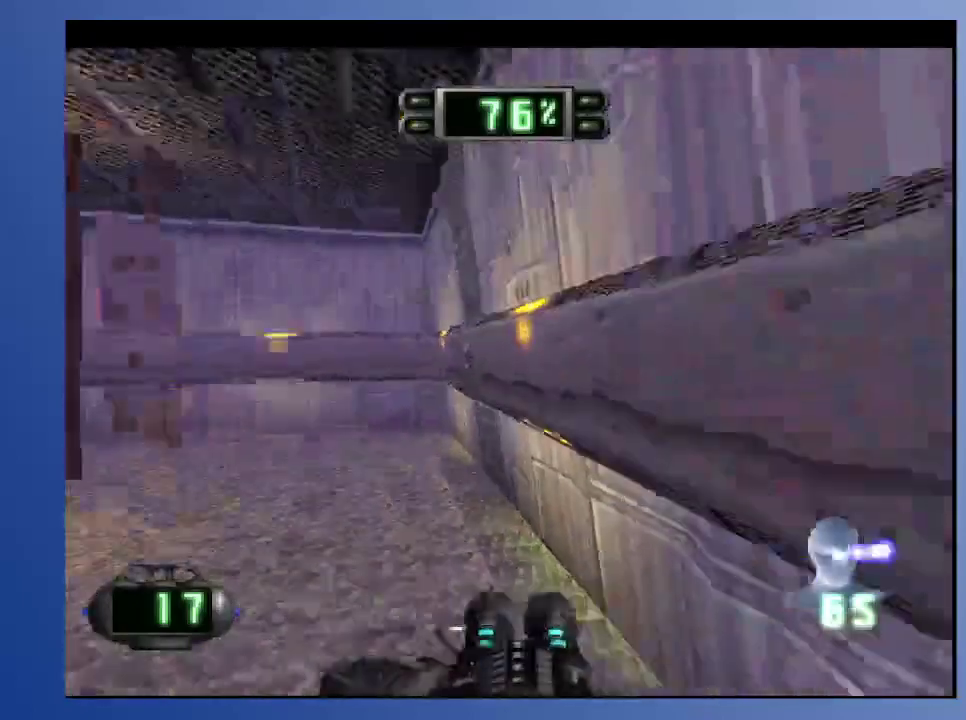
{"buttons": ["DPAD_UP", "DPAD_LEFT"], "left_stick": "down", "right_stick": "center", "events": [[350, "DPAD_LEFT", "down"], [383, "DPAD_UP", "down"]]}
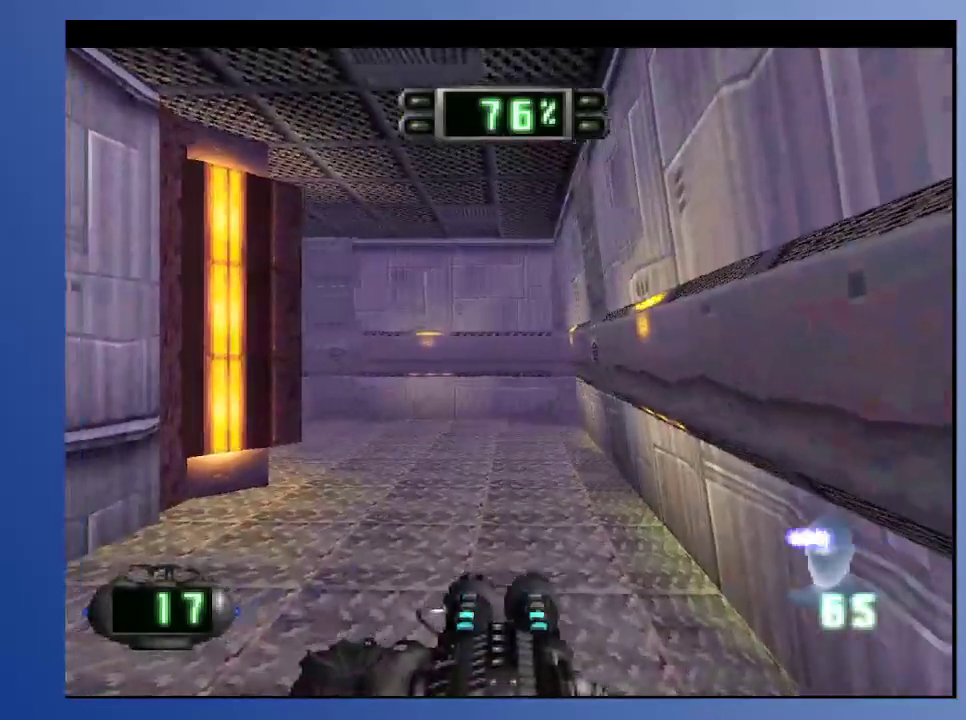
{"buttons": ["R2", "DPAD_UP", "DPAD_LEFT"], "left_stick": "down", "right_stick": "center", "events": [[217, "R2", "down"]]}
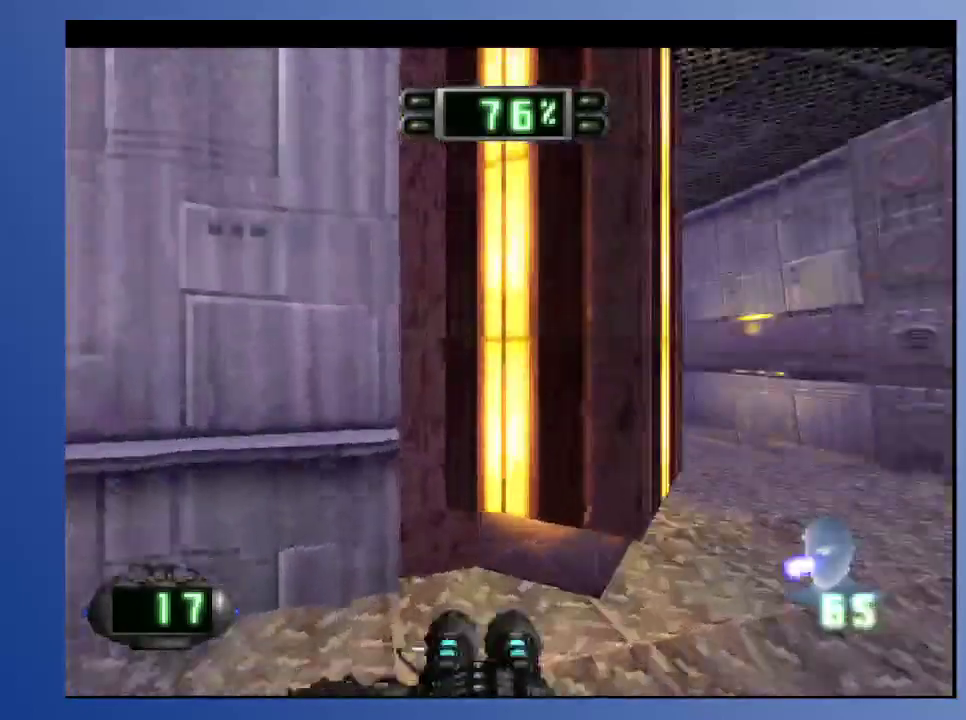
{"buttons": [], "left_stick": "down", "right_stick": "center", "events": [[67, "DPAD_UP", "up"], [83, "DPAD_LEFT", "up"], [183, "R2", "up"]]}
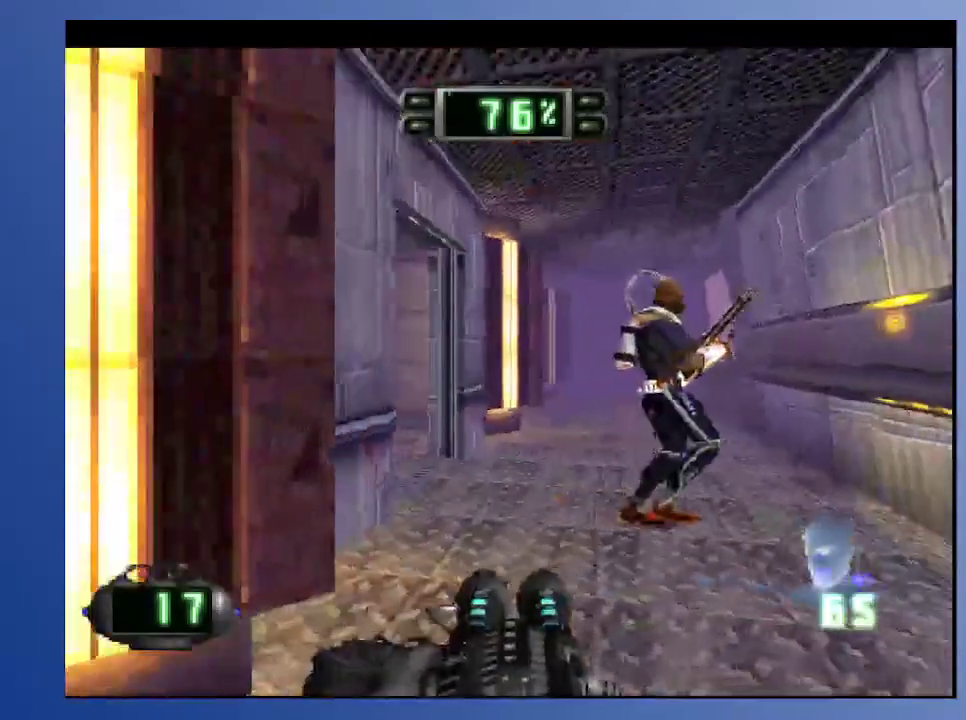
{"buttons": ["X"], "left_stick": "down", "right_stick": "center", "events": [[167, "DPAD_RIGHT", "down"], [250, "DPAD_UP", "down"], [383, "DPAD_RIGHT", "up"], [400, "X", "down"], [433, "DPAD_UP", "up"]]}
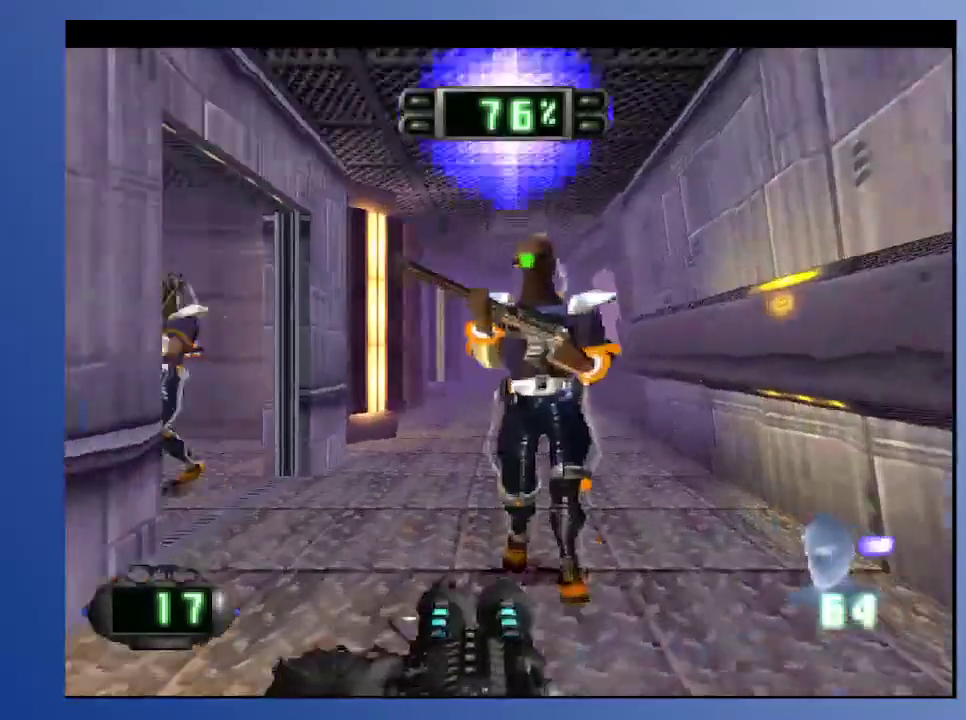
{"buttons": ["A", "DPAD_DOWN", "DPAD_LEFT"], "left_stick": "down", "right_stick": "center", "events": [[17, "X", "up"], [133, "DPAD_RIGHT", "down"], [300, "DPAD_RIGHT", "up"], [350, "A", "down"], [400, "DPAD_DOWN", "down"], [433, "A", "up"], [450, "DPAD_LEFT", "down"], [483, "A", "down"]]}
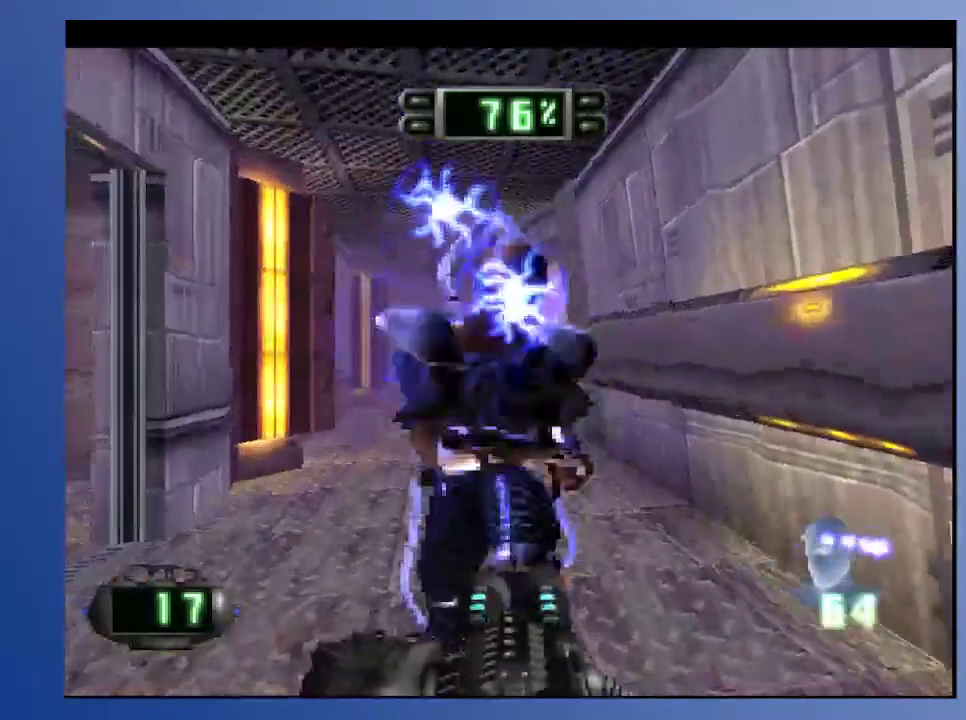
{"buttons": [], "left_stick": "down", "right_stick": "center", "events": [[67, "A", "up"], [233, "DPAD_LEFT", "up"], [283, "DPAD_RIGHT", "down"], [350, "DPAD_RIGHT", "up"], [383, "DPAD_DOWN", "up"]]}
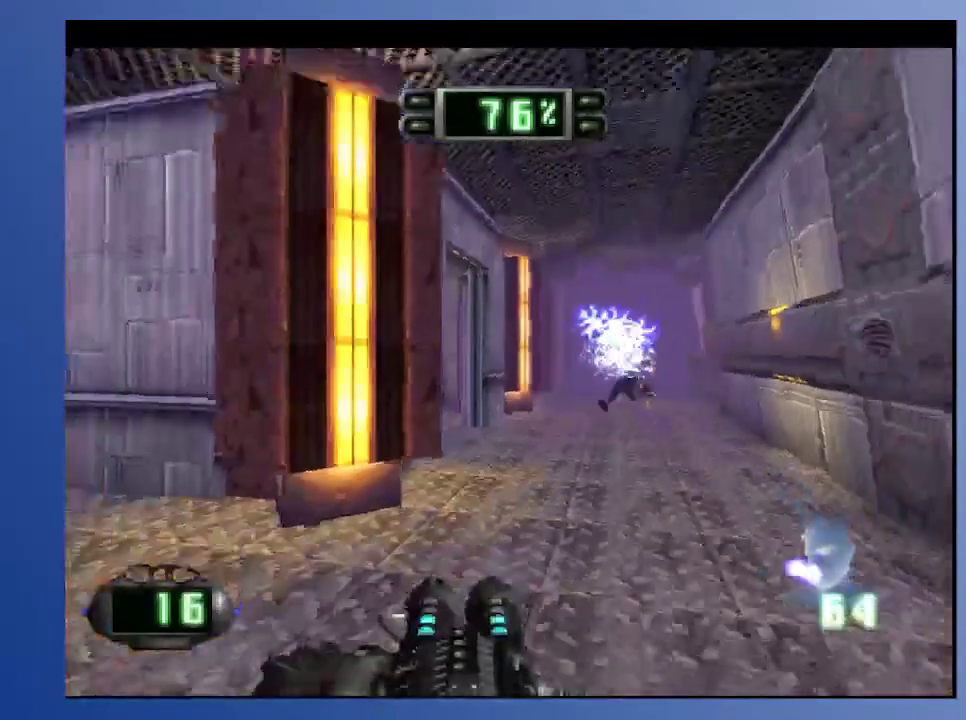
{"buttons": ["R2", "DPAD_UP", "DPAD_LEFT"], "left_stick": "down", "right_stick": "center", "events": [[167, "DPAD_LEFT", "down"], [167, "DPAD_UP", "down"], [267, "R2", "down"]]}
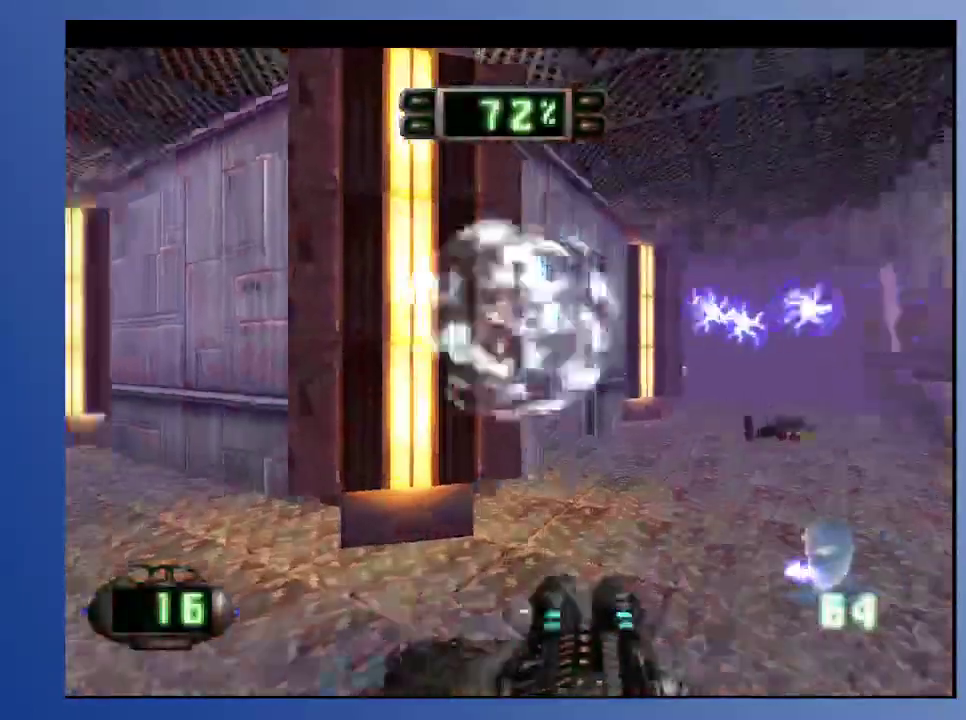
{"buttons": ["R2"], "left_stick": "down", "right_stick": "center", "events": [[50, "DPAD_UP", "up"], [67, "DPAD_LEFT", "up"], [83, "R2", "up"], [467, "R2", "down"]]}
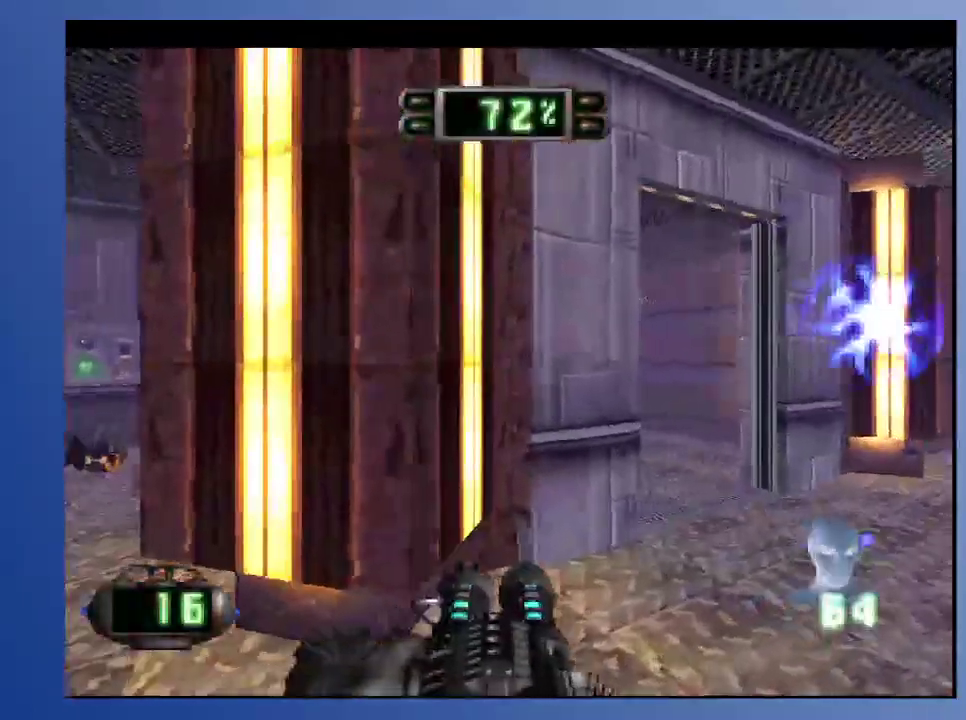
{"buttons": ["DPAD_LEFT"], "left_stick": "down", "right_stick": "center", "events": [[133, "DPAD_LEFT", "down"], [133, "DPAD_UP", "down"], [350, "DPAD_UP", "up"], [367, "R2", "up"]]}
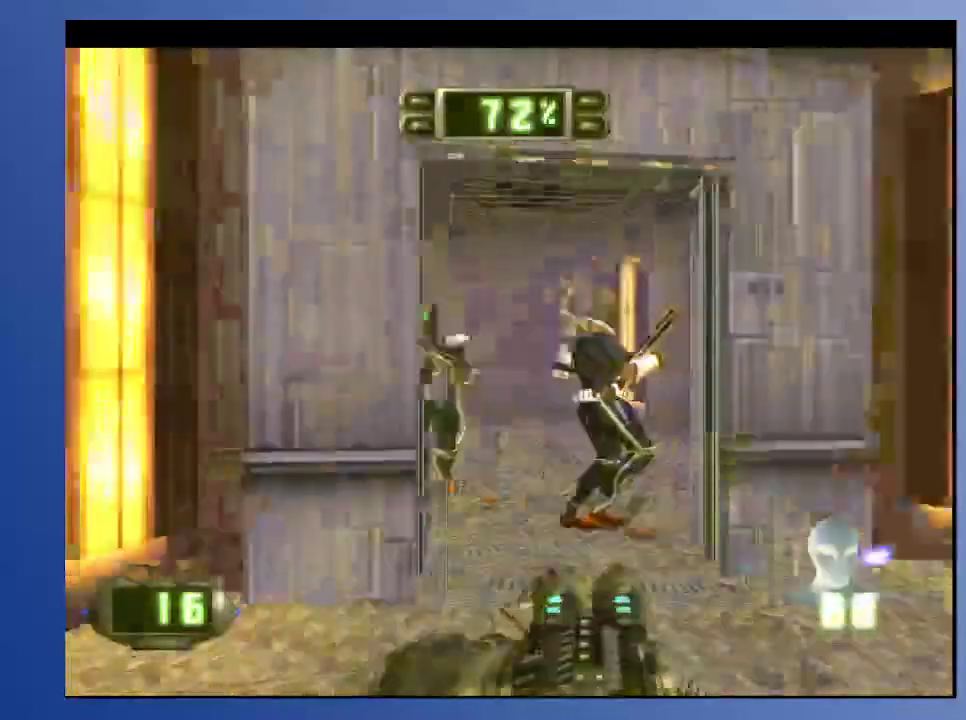
{"buttons": ["DPAD_UP"], "left_stick": "down", "right_stick": "center", "events": [[17, "DPAD_LEFT", "up"], [317, "DPAD_RIGHT", "down"], [450, "DPAD_UP", "down"], [500, "DPAD_RIGHT", "up"]]}
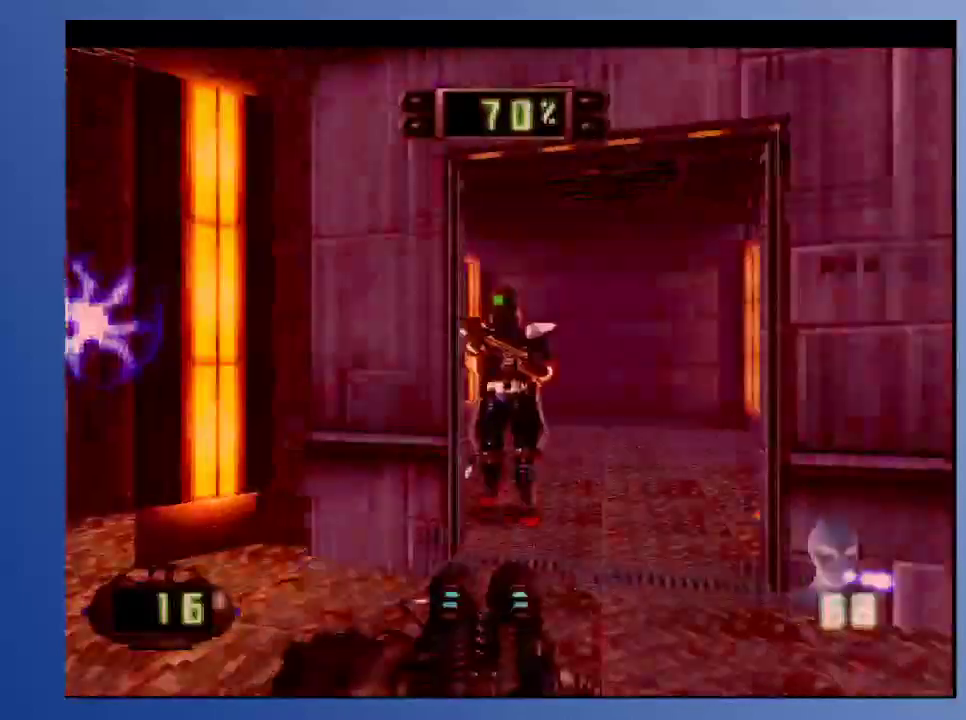
{"buttons": [], "left_stick": "down", "right_stick": "center", "events": [[17, "DPAD_LEFT", "down"], [183, "DPAD_UP", "up"], [200, "DPAD_LEFT", "up"], [250, "X", "down"], [367, "X", "up"]]}
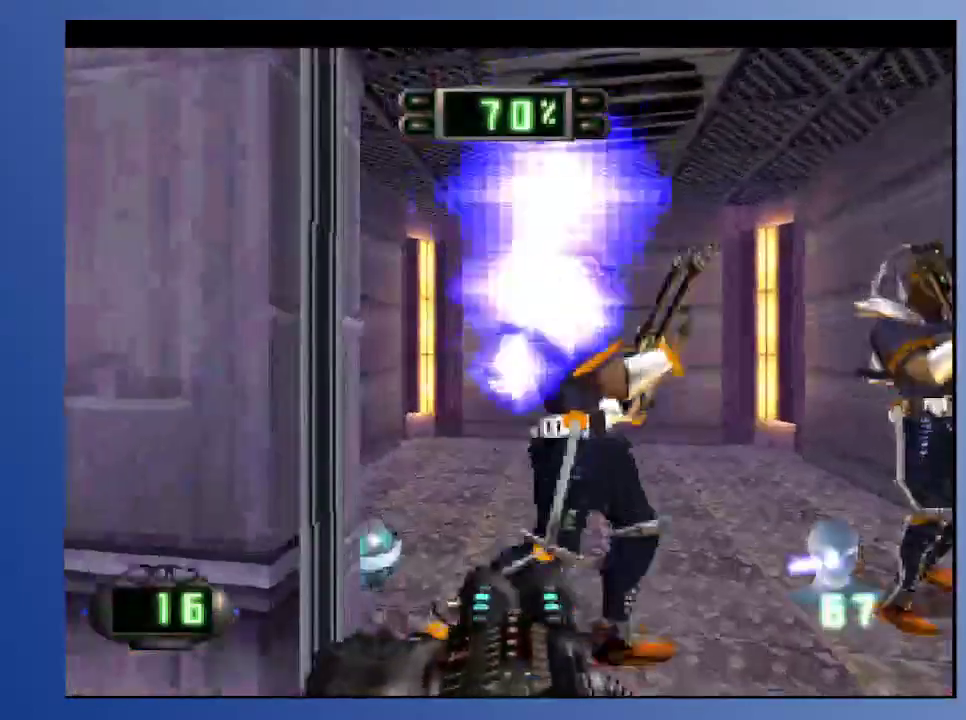
{"buttons": [], "left_stick": "down", "right_stick": "center", "events": [[83, "A", "down"], [233, "DPAD_RIGHT", "down"], [267, "DPAD_DOWN", "down"], [283, "A", "up"], [350, "DPAD_RIGHT", "up"], [483, "DPAD_DOWN", "up"]]}
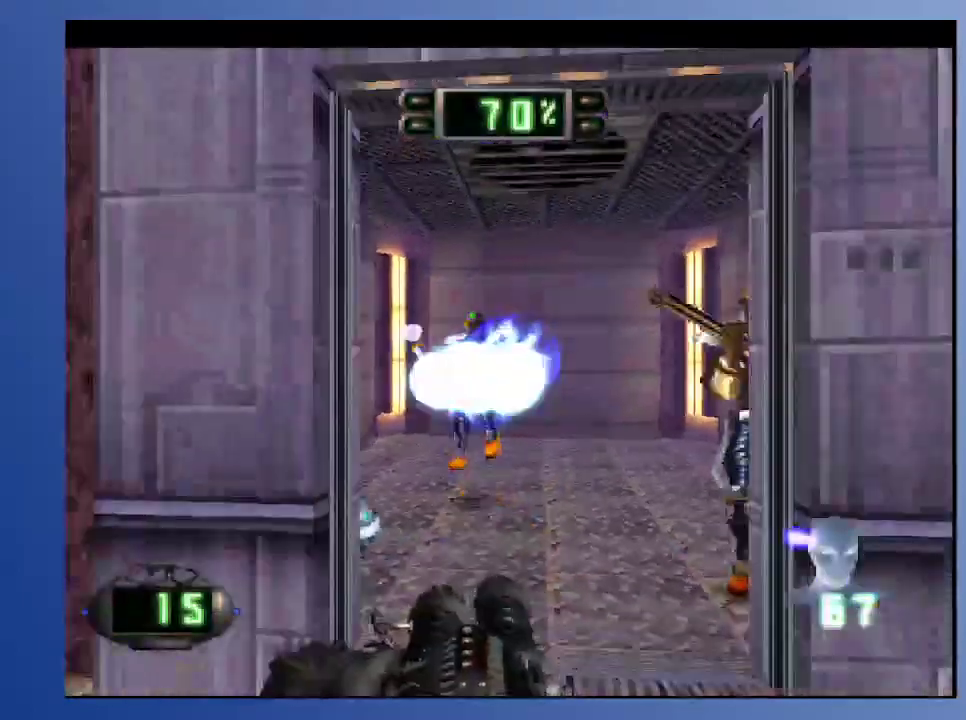
{"buttons": ["DPAD_UP"], "left_stick": "down", "right_stick": "center", "events": [[300, "DPAD_RIGHT", "down"], [367, "DPAD_UP", "down"], [417, "DPAD_RIGHT", "up"]]}
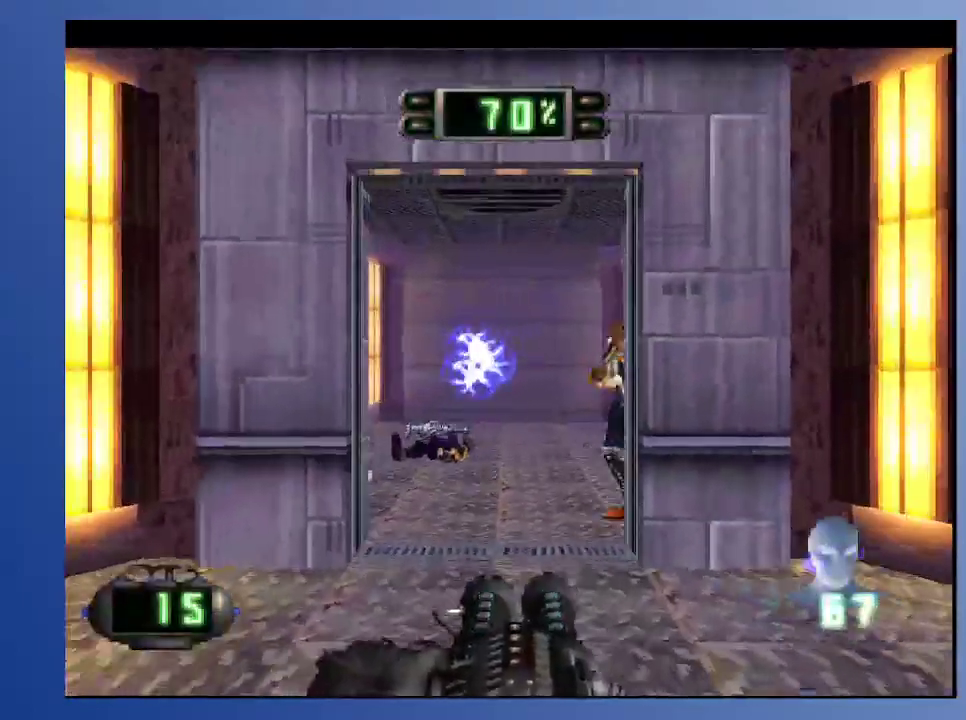
{"buttons": [], "left_stick": "down", "right_stick": "center", "events": [[33, "DPAD_UP", "up"], [167, "DPAD_RIGHT", "down"], [383, "DPAD_RIGHT", "up"], [383, "X", "down"], [483, "X", "up"]]}
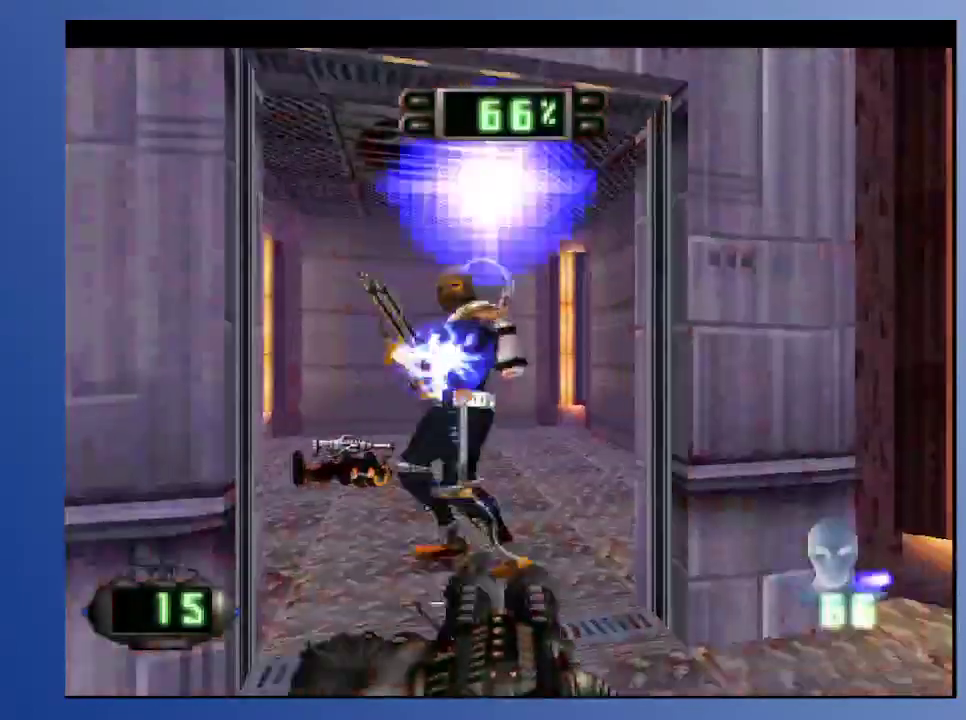
{"buttons": ["DPAD_UP"], "left_stick": "down", "right_stick": "center", "events": [[17, "DPAD_LEFT", "down"], [183, "DPAD_LEFT", "up"], [250, "DPAD_UP", "down"], [400, "A", "down"], [483, "A", "up"]]}
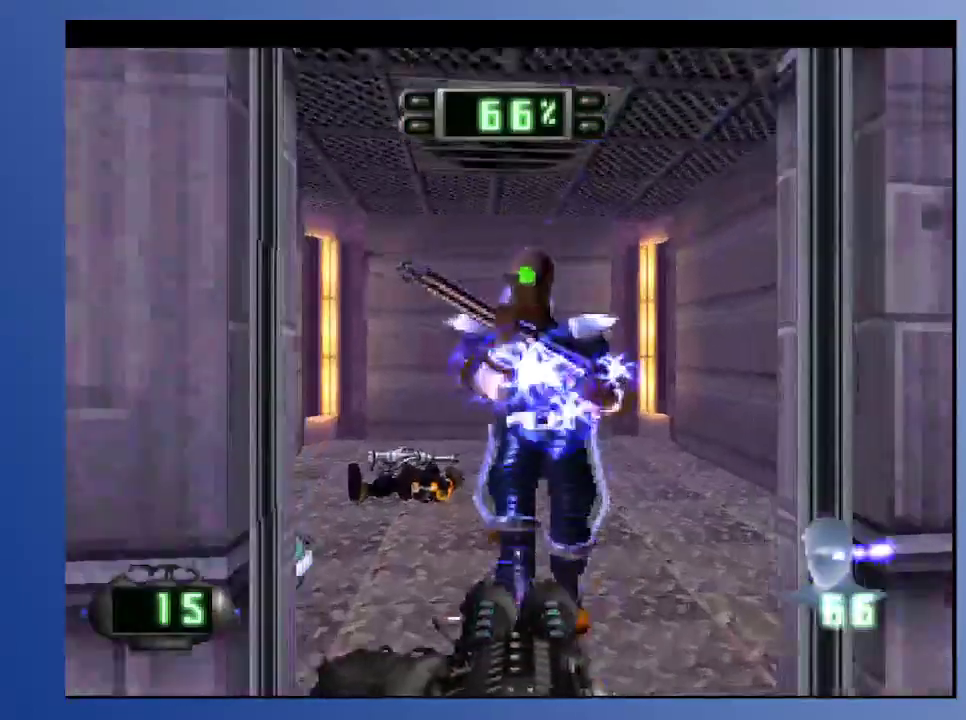
{"buttons": [], "left_stick": "down", "right_stick": "center", "events": [[50, "A", "down"], [117, "A", "up"], [117, "DPAD_UP", "up"], [183, "A", "down"], [267, "A", "up"]]}
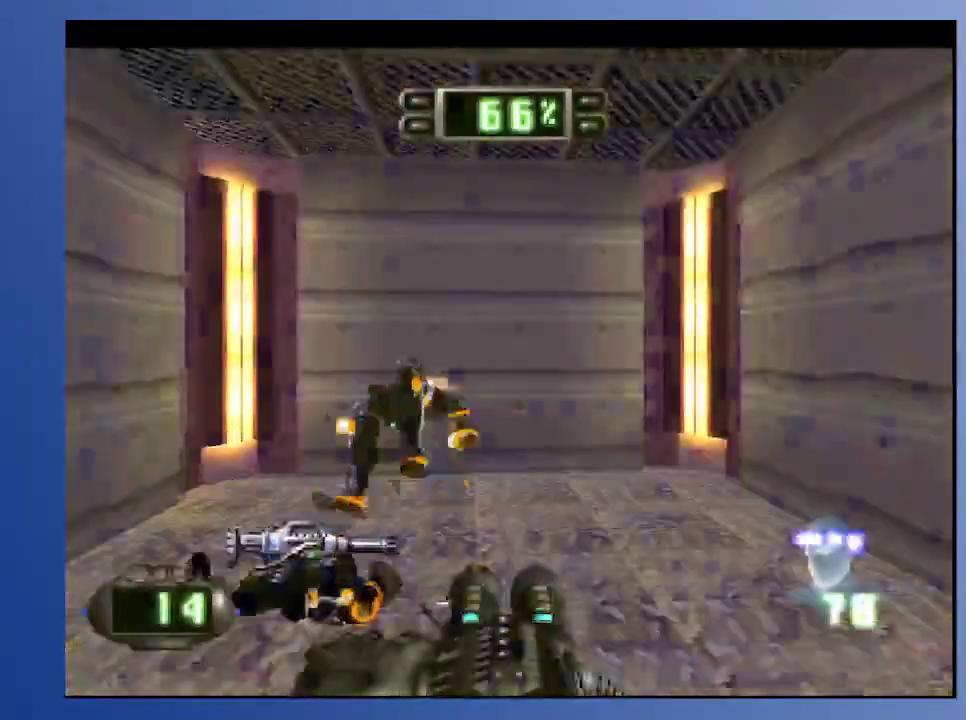
{"buttons": ["L2", "DPAD_RIGHT"], "left_stick": "down", "right_stick": "center", "events": [[50, "DPAD_UP", "down"], [50, "L2", "down"], [83, "DPAD_RIGHT", "down"], [283, "DPAD_UP", "up"]]}
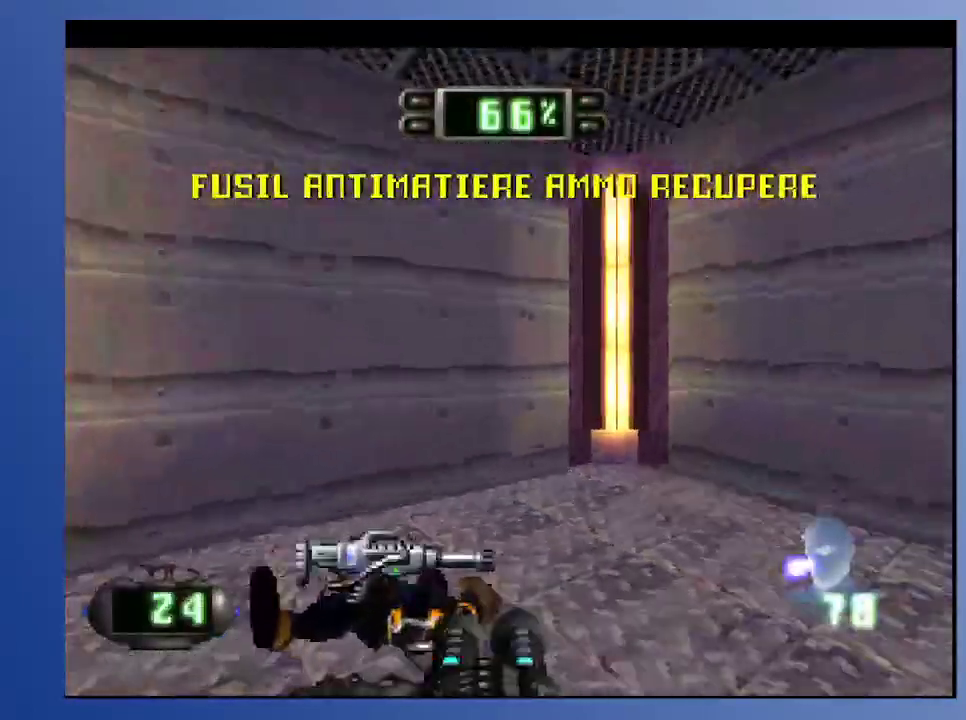
{"buttons": ["L2", "DPAD_RIGHT"], "left_stick": "down", "right_stick": "center", "events": []}
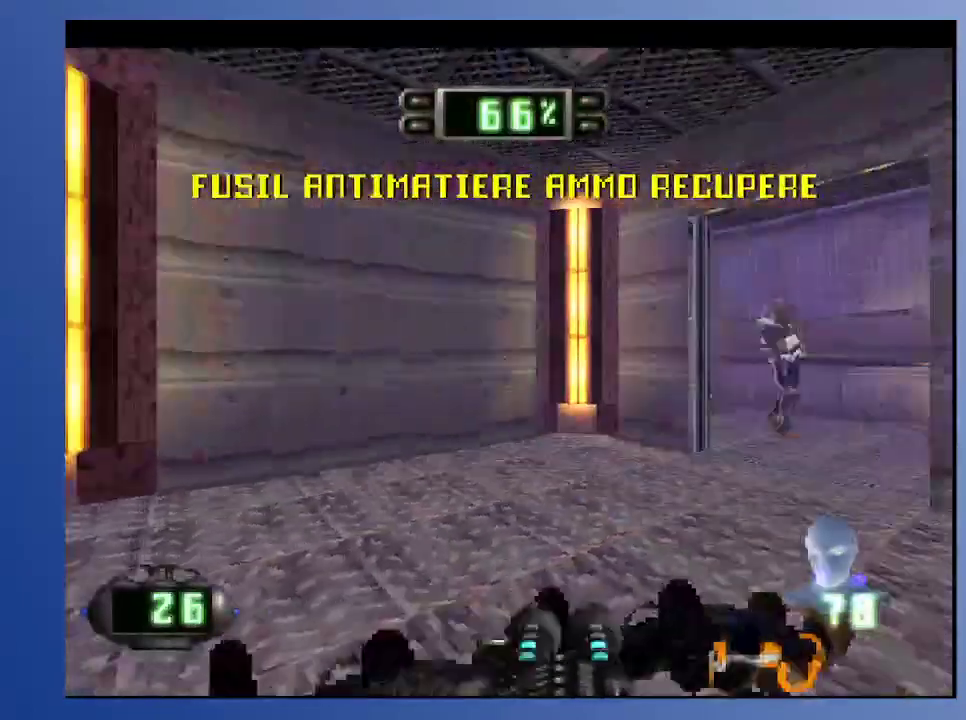
{"buttons": ["DPAD_UP", "DPAD_RIGHT"], "left_stick": "down", "right_stick": "center", "events": [[67, "DPAD_RIGHT", "up"], [117, "L2", "up"], [350, "DPAD_RIGHT", "down"], [350, "DPAD_UP", "down"]]}
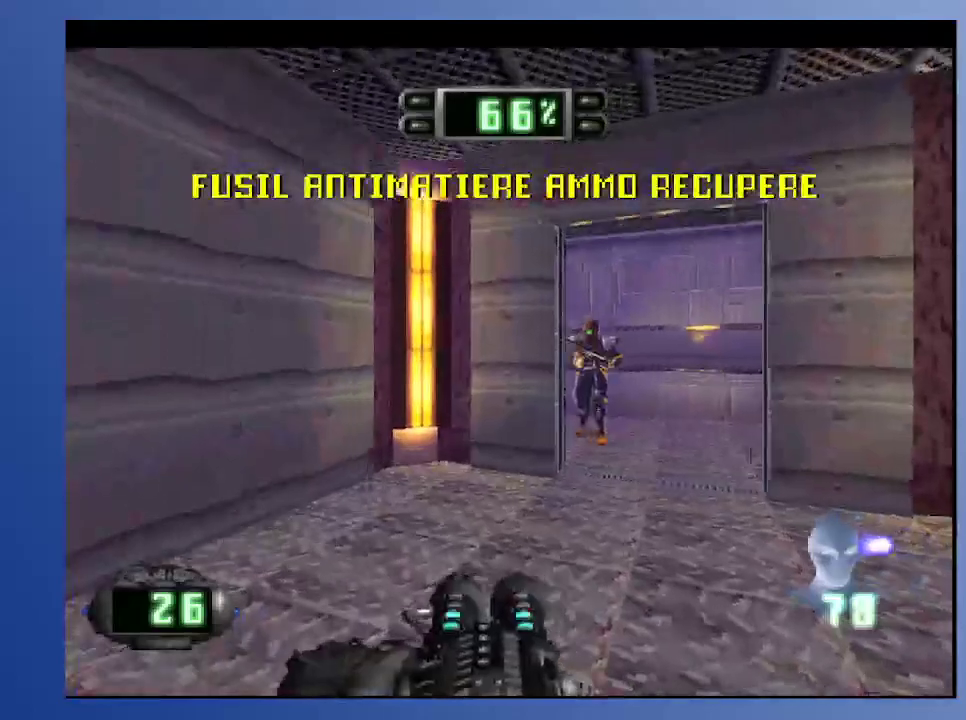
{"buttons": ["L2"], "left_stick": "down", "right_stick": "center", "events": [[100, "DPAD_RIGHT", "up"], [167, "DPAD_UP", "up"], [250, "L2", "down"]]}
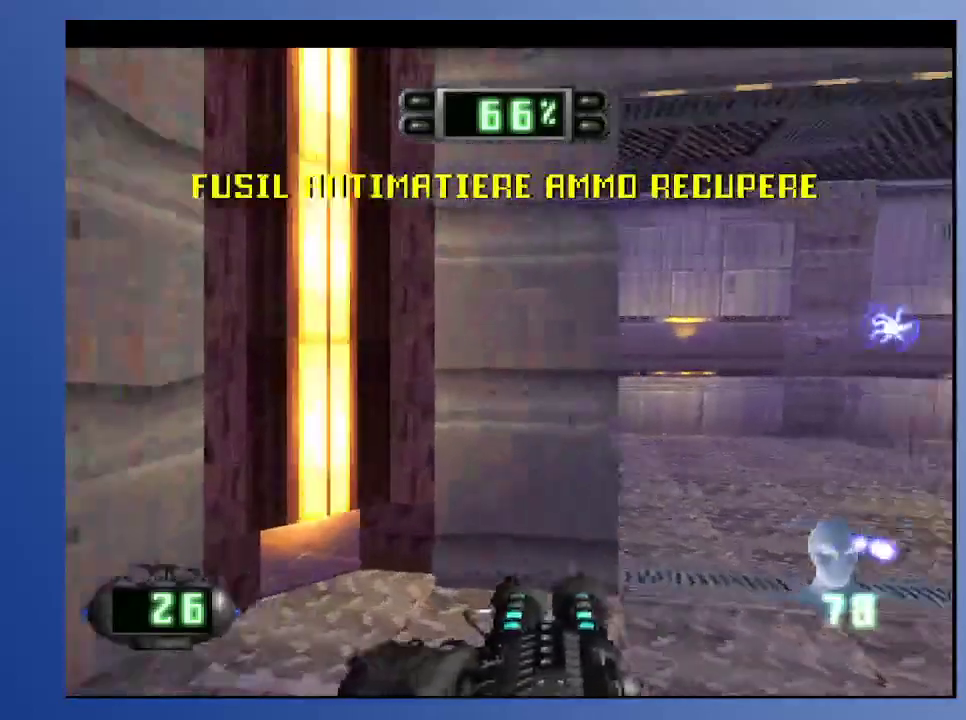
{"buttons": ["R2"], "left_stick": "down", "right_stick": "center", "events": [[100, "L2", "up"], [367, "R2", "down"]]}
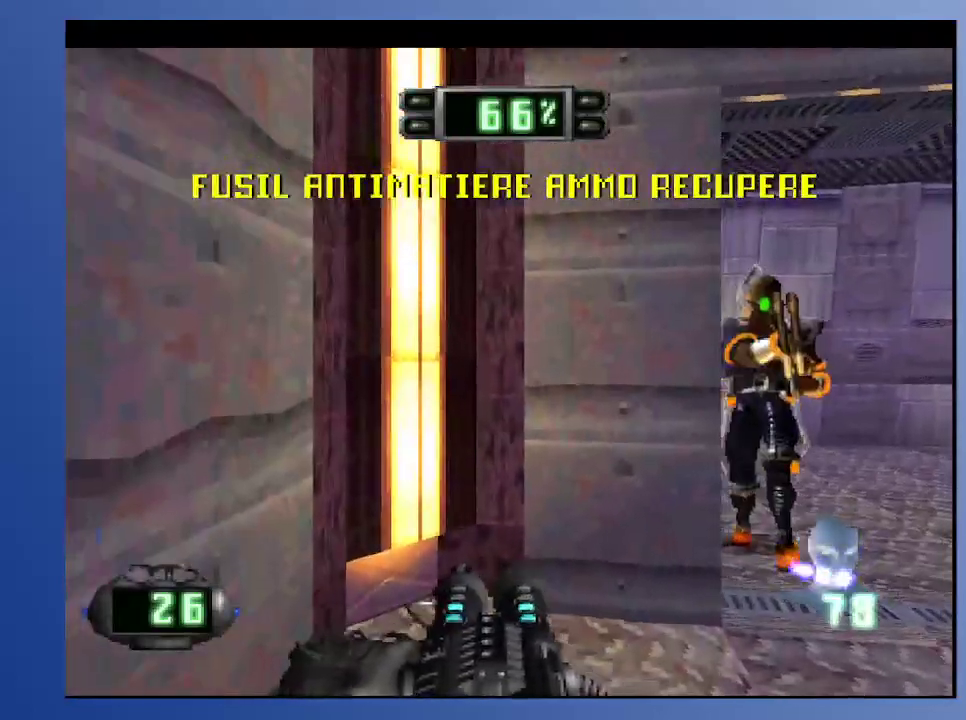
{"buttons": ["DPAD_RIGHT"], "left_stick": "down", "right_stick": "center", "events": [[117, "R2", "up"], [383, "DPAD_RIGHT", "down"], [417, "DPAD_UP", "down"], [500, "DPAD_UP", "up"]]}
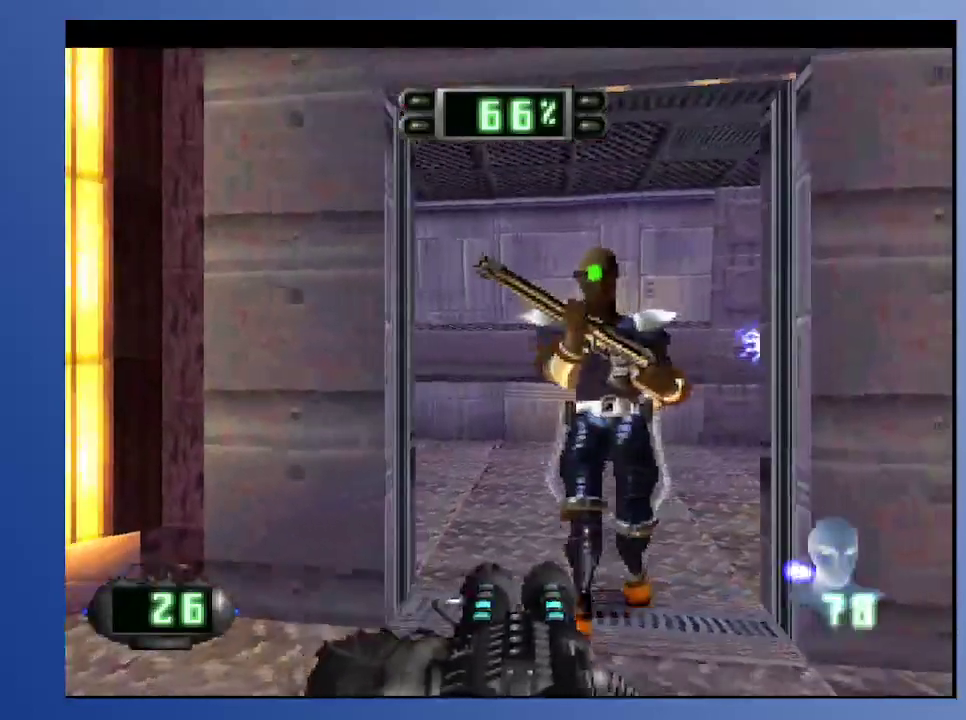
{"buttons": ["A", "DPAD_UP"], "left_stick": "down", "right_stick": "center", "events": [[17, "DPAD_RIGHT", "up"], [33, "X", "down"], [133, "X", "up"], [333, "DPAD_UP", "down"], [483, "A", "down"]]}
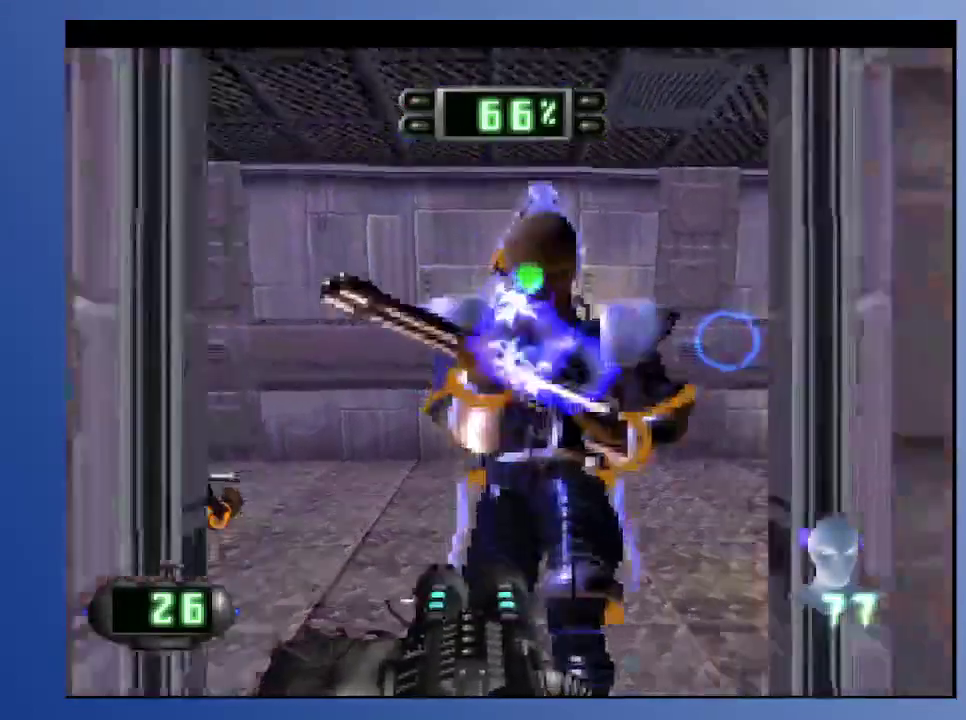
{"buttons": [], "left_stick": "down", "right_stick": "center", "events": [[17, "DPAD_UP", "up"], [67, "A", "up"], [117, "A", "down"], [133, "DPAD_DOWN", "down"], [217, "A", "up"], [350, "DPAD_DOWN", "up"]]}